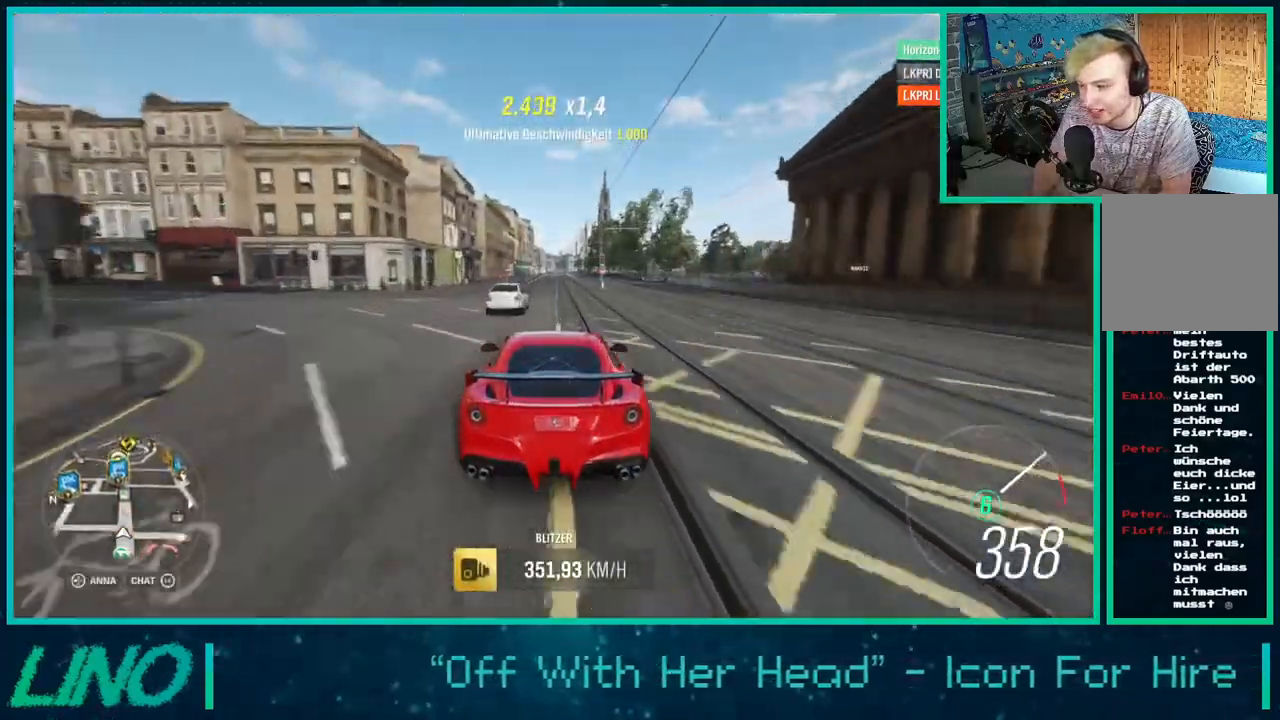
Gameplay with a controller (Xbox layout); each line is a JSON object with the inputs held at the frame after it. "events" lists button and stick changes between this image and that frame as [ms after this image, input, new state], when the widget could be followed in between. Not read: L1 R1.
{"buttons": [], "left_stick": "center", "right_stick": "center"}
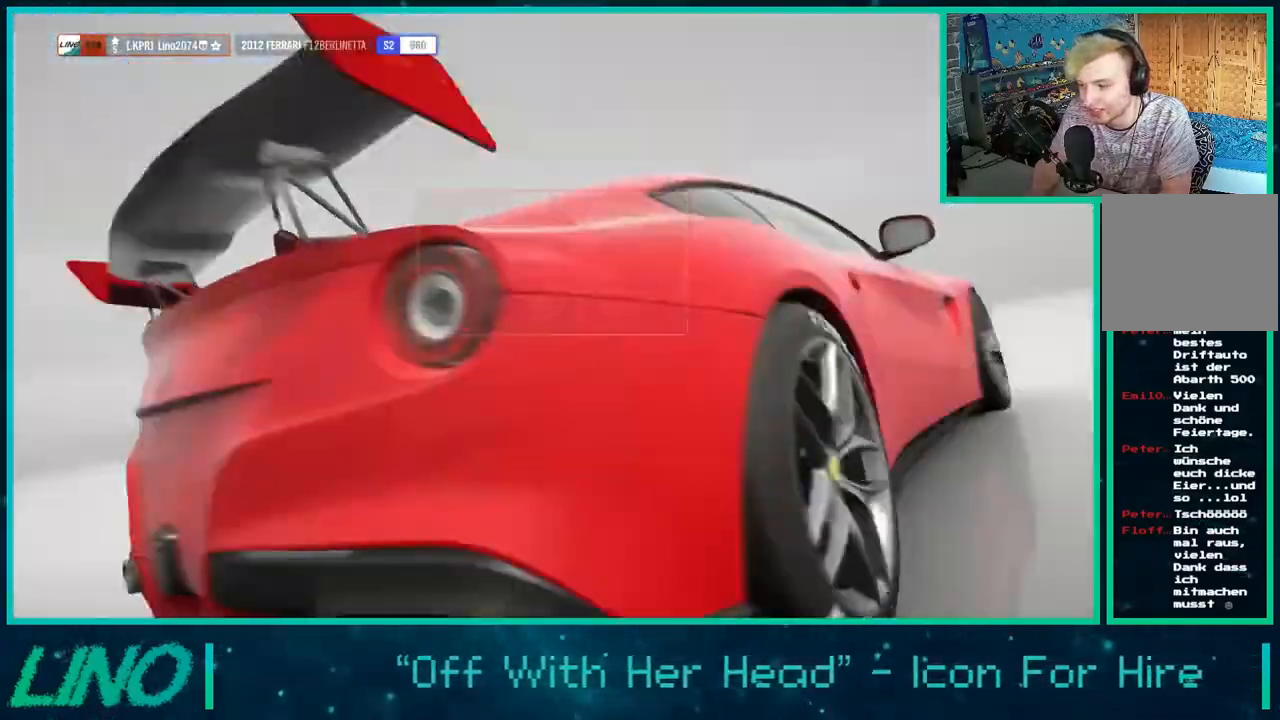
{"buttons": [], "left_stick": "center", "right_stick": "center", "events": []}
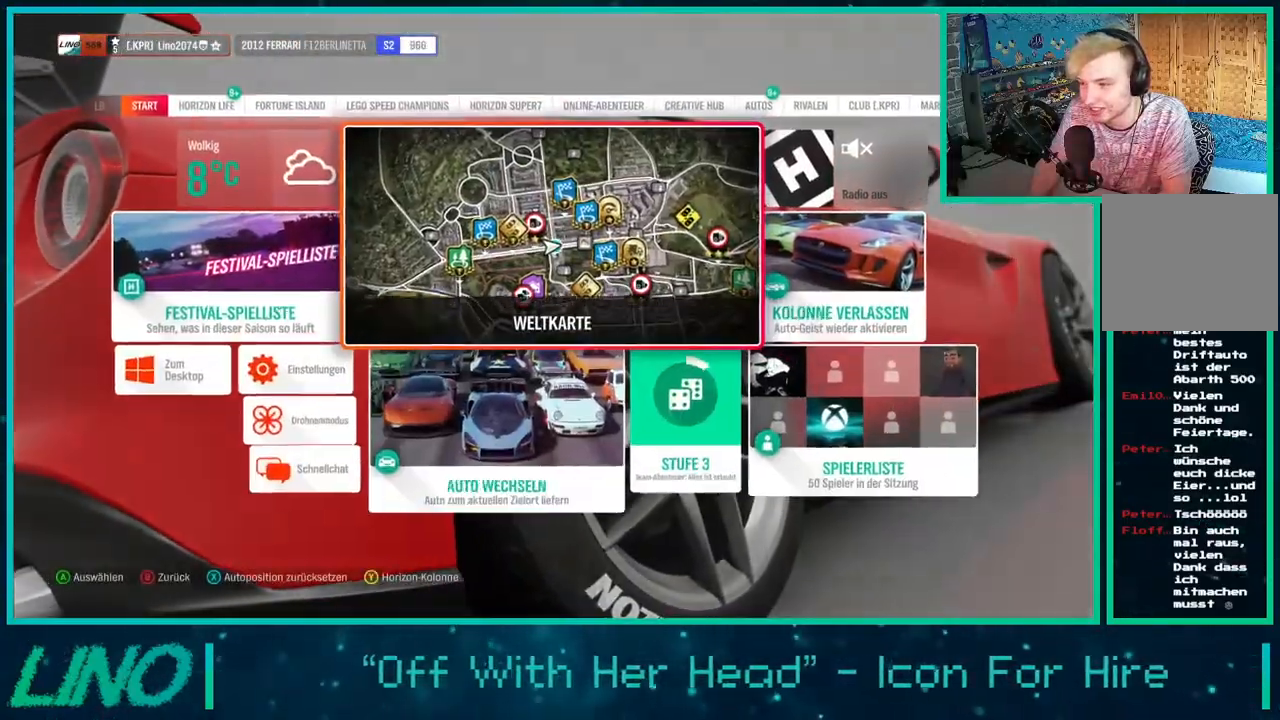
{"buttons": [], "left_stick": "center", "right_stick": "center", "events": []}
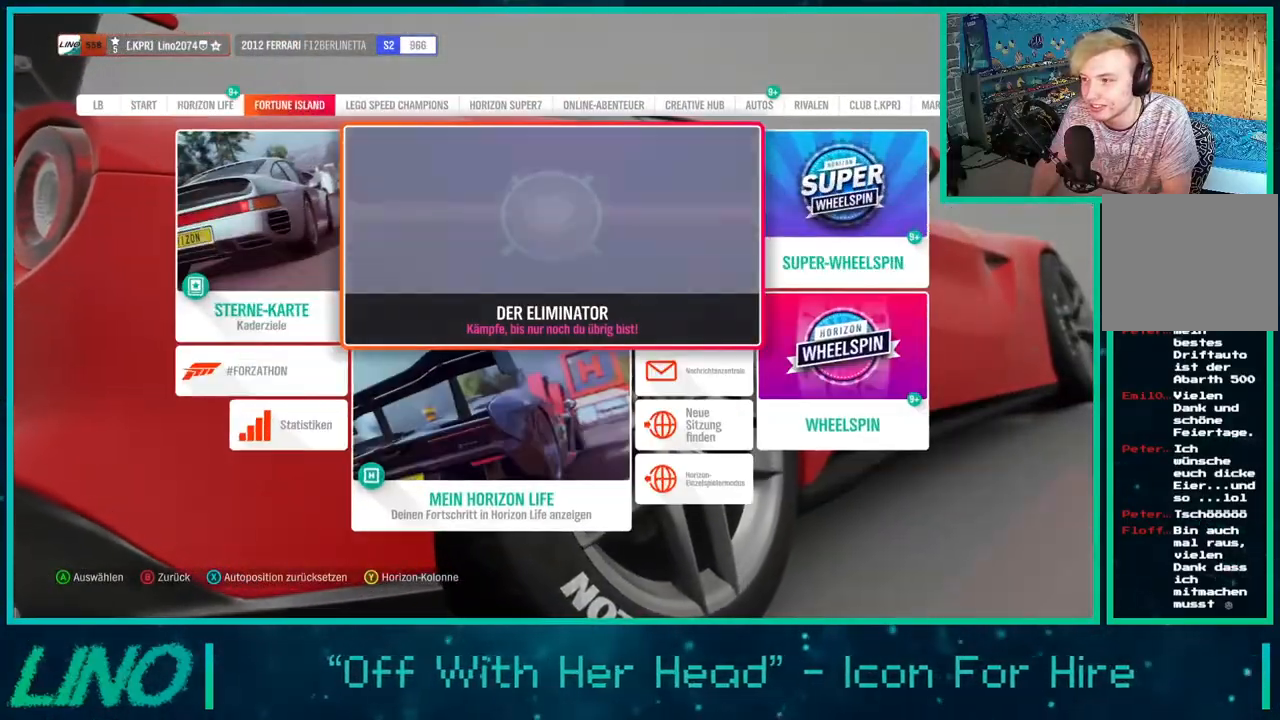
{"buttons": [], "left_stick": "center", "right_stick": "center", "events": []}
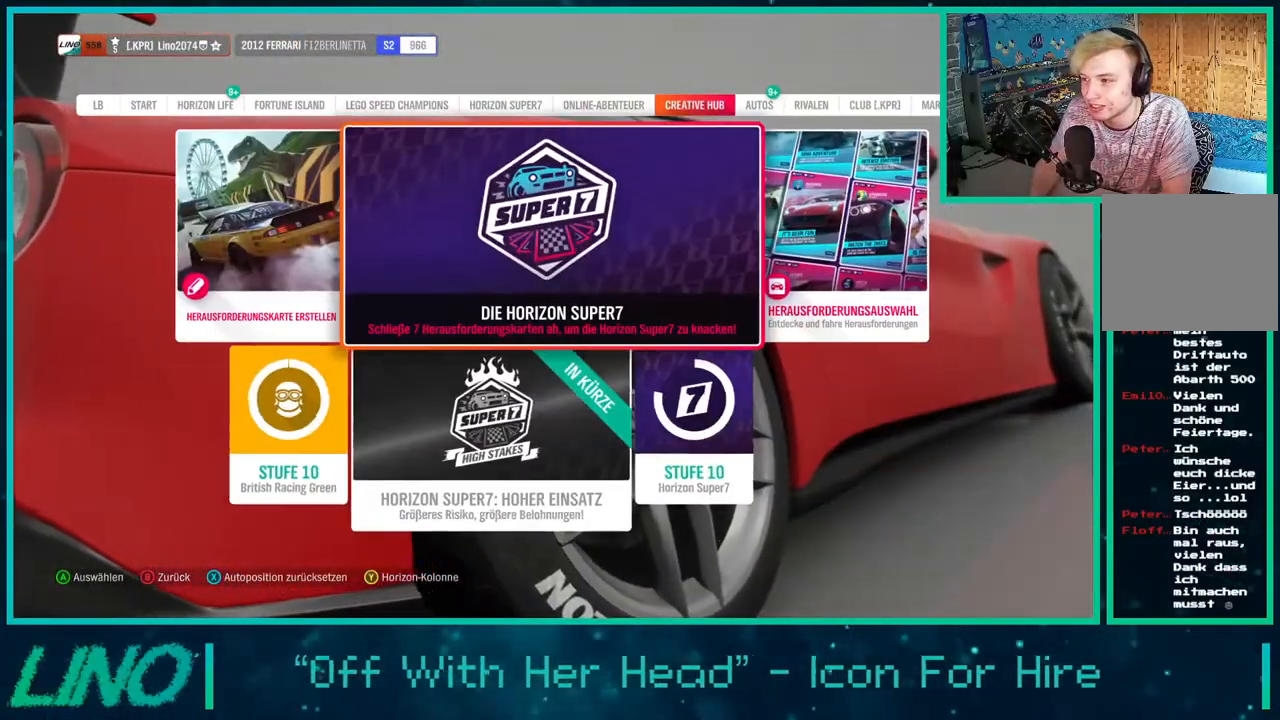
{"buttons": [], "left_stick": "center", "right_stick": "center", "events": [[383, "DPAD_RIGHT", "down"], [467, "DPAD_RIGHT", "up"]]}
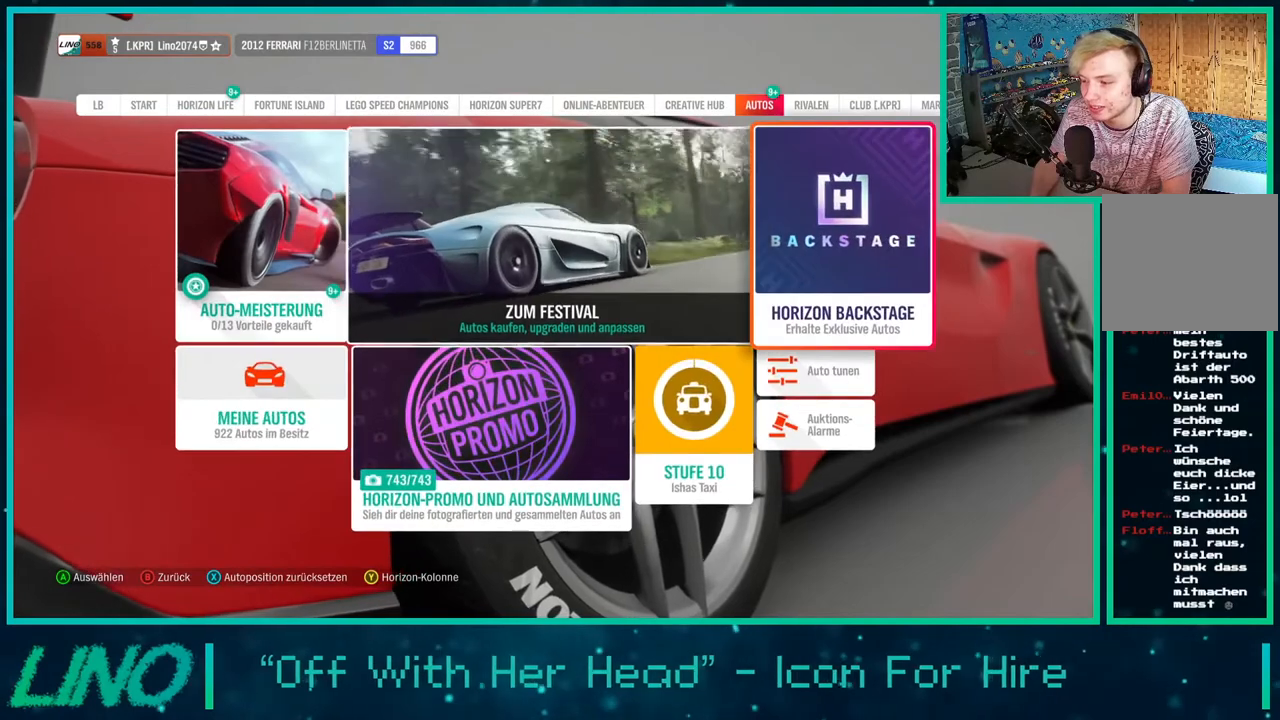
{"buttons": [], "left_stick": "center", "right_stick": "center", "events": [[50, "DPAD_DOWN", "down"], [133, "DPAD_DOWN", "up"], [167, "A", "down"], [233, "A", "up"]]}
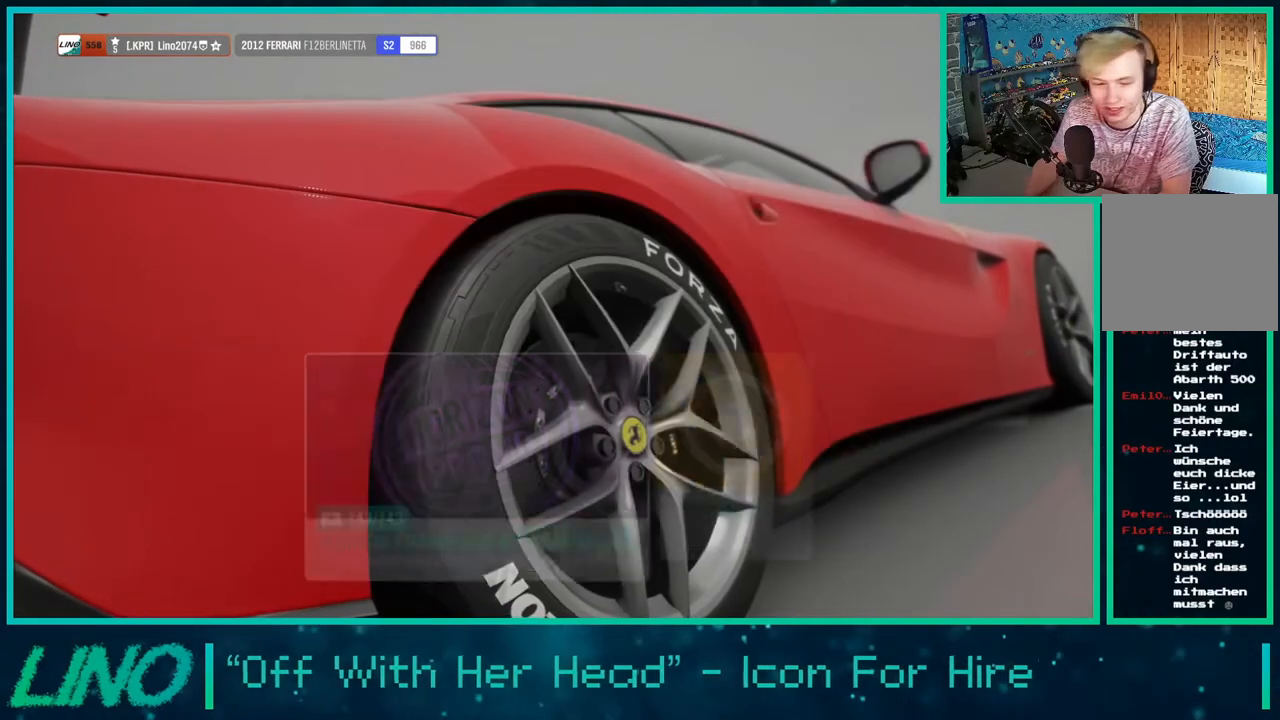
{"buttons": [], "left_stick": "center", "right_stick": "center", "events": []}
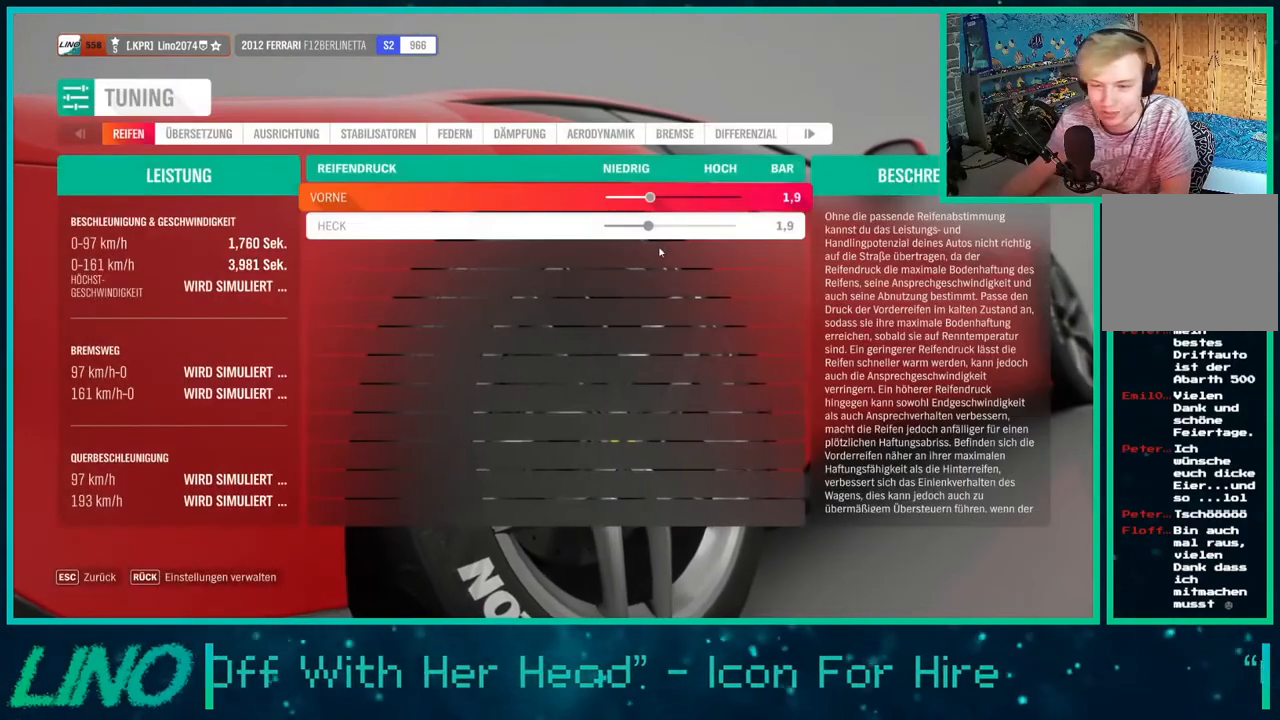
{"buttons": [], "left_stick": "center", "right_stick": "center", "events": []}
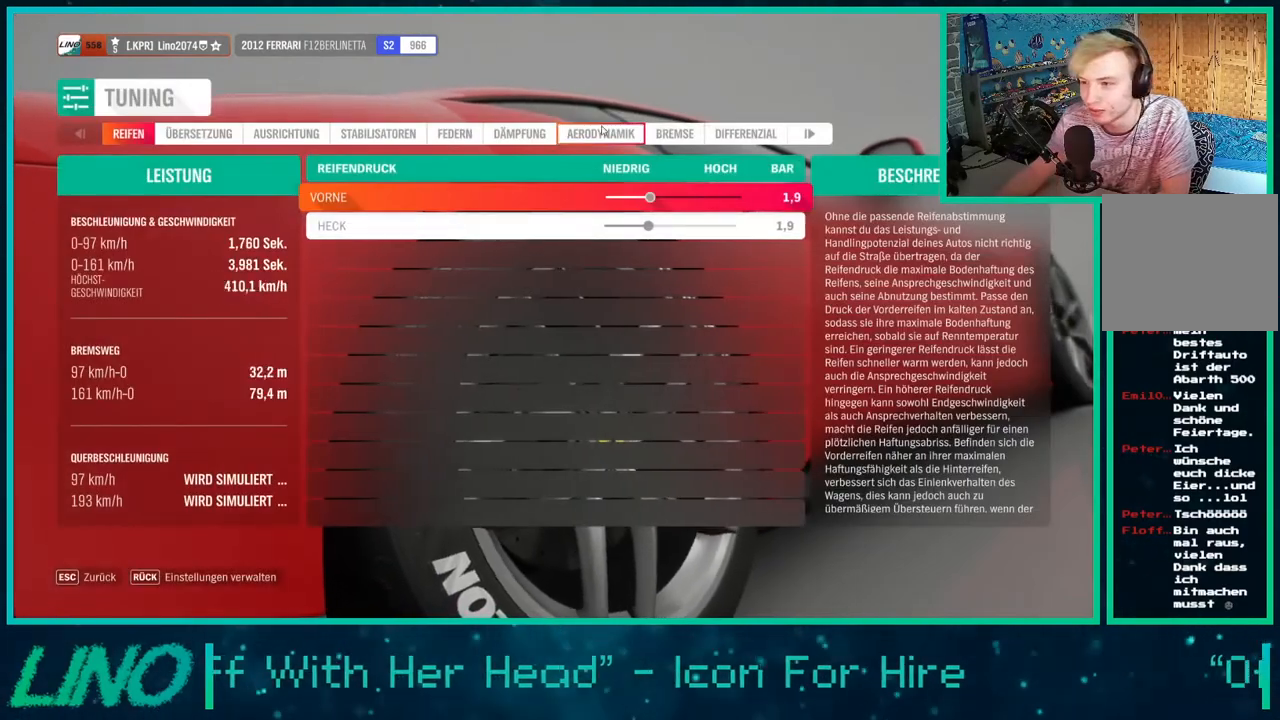
{"buttons": [], "left_stick": "center", "right_stick": "center", "events": []}
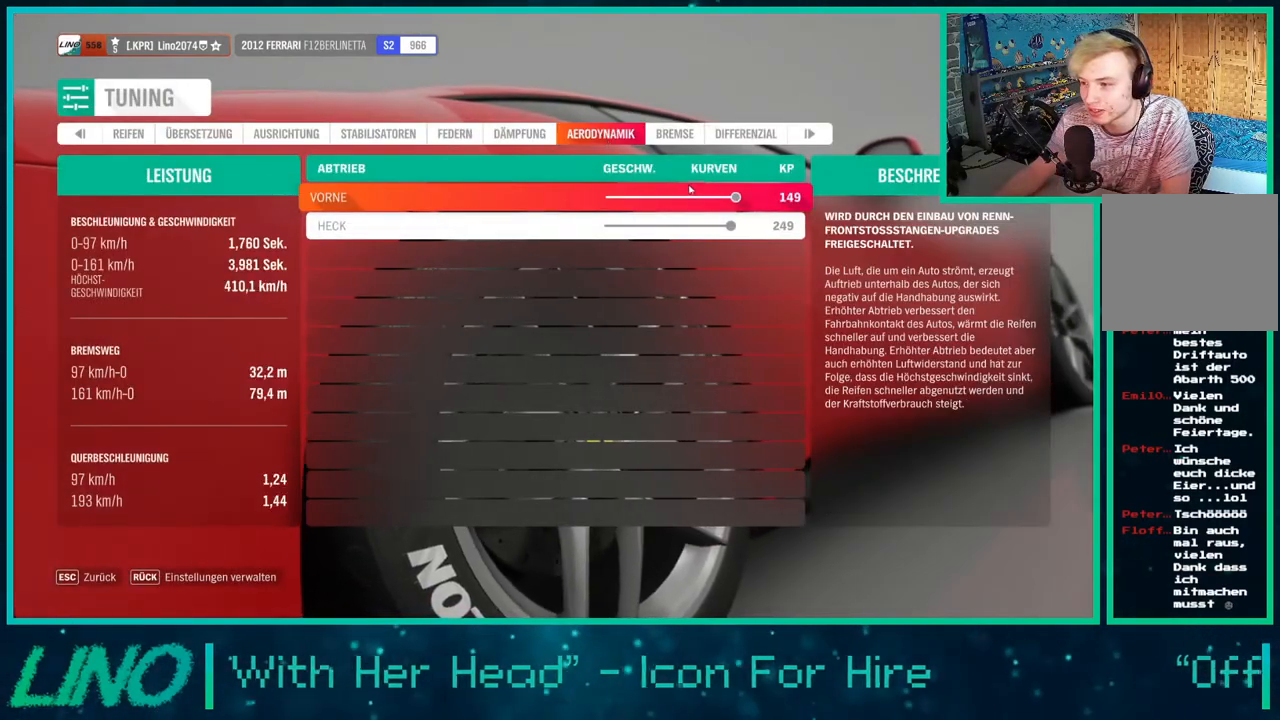
{"buttons": [], "left_stick": "center", "right_stick": "center", "events": []}
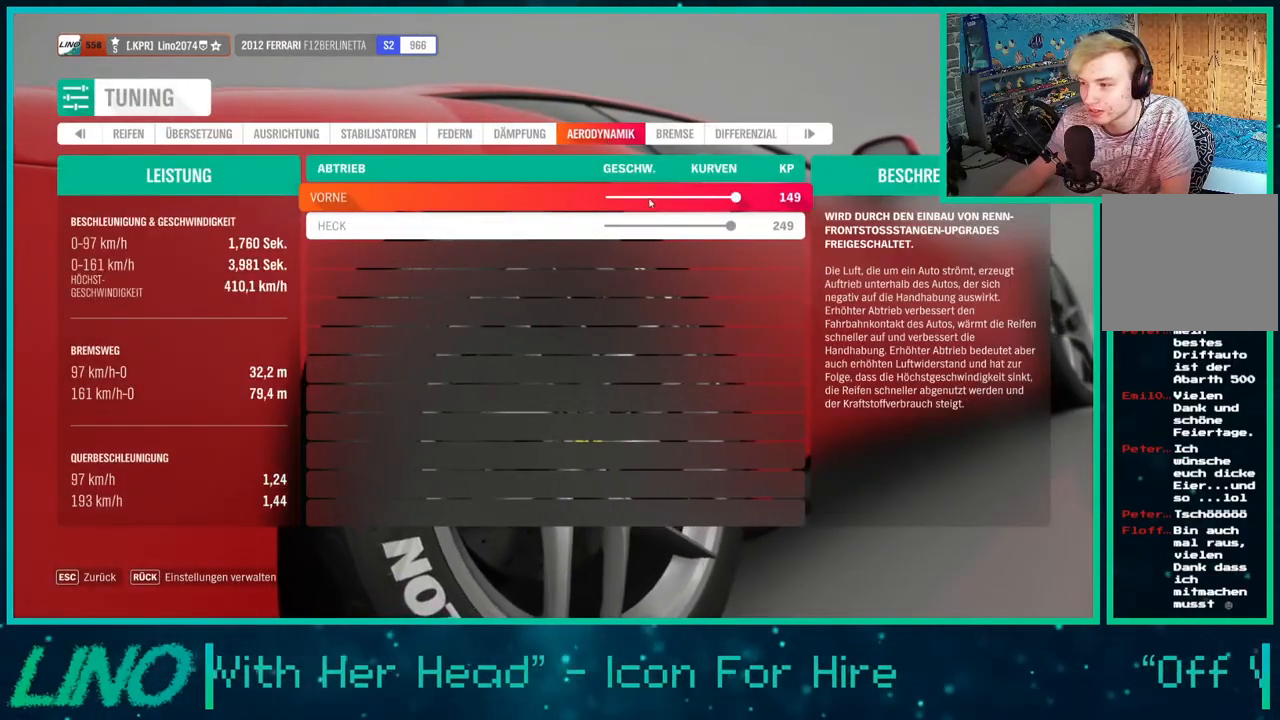
{"buttons": [], "left_stick": "center", "right_stick": "center", "events": []}
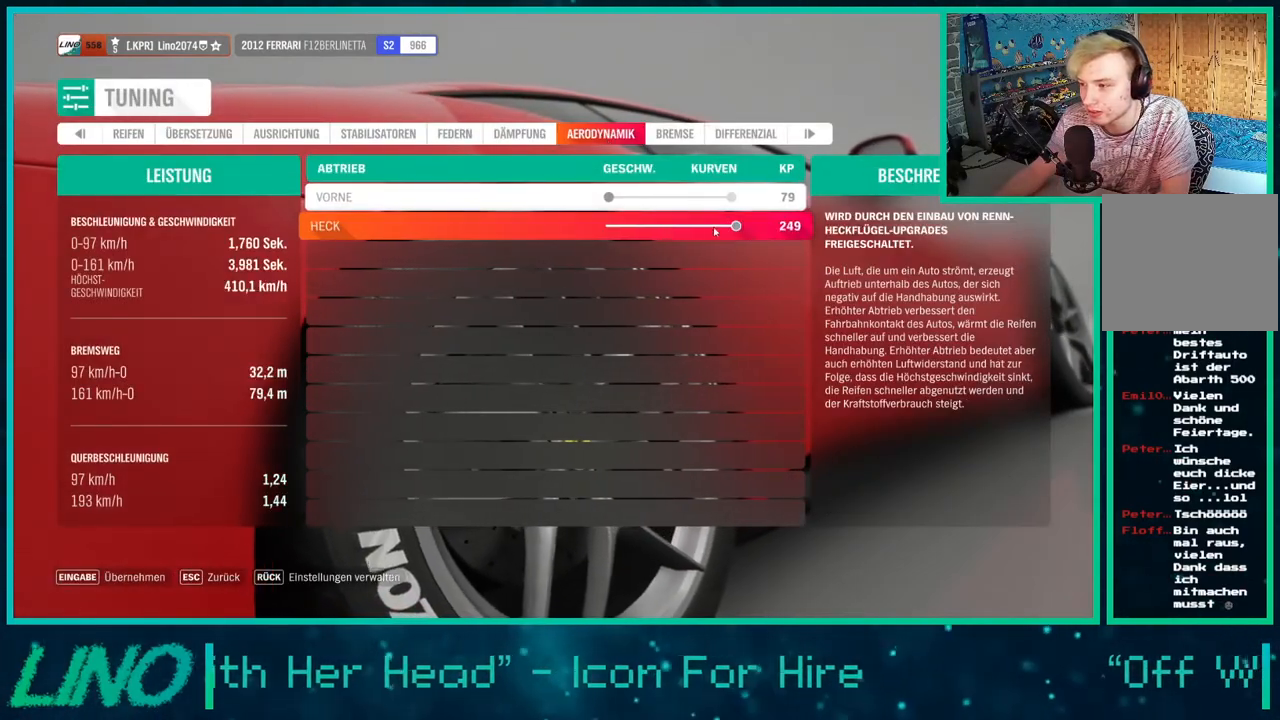
{"buttons": [], "left_stick": "center", "right_stick": "center", "events": []}
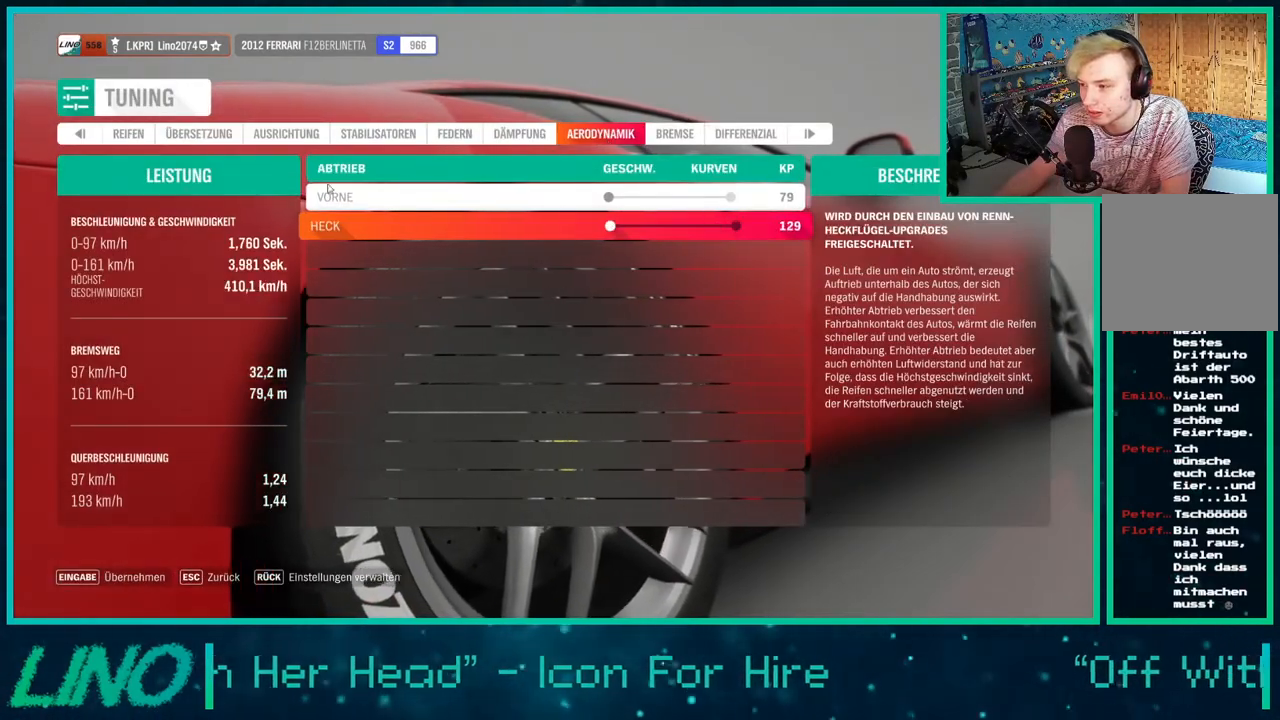
{"buttons": [], "left_stick": "center", "right_stick": "center", "events": []}
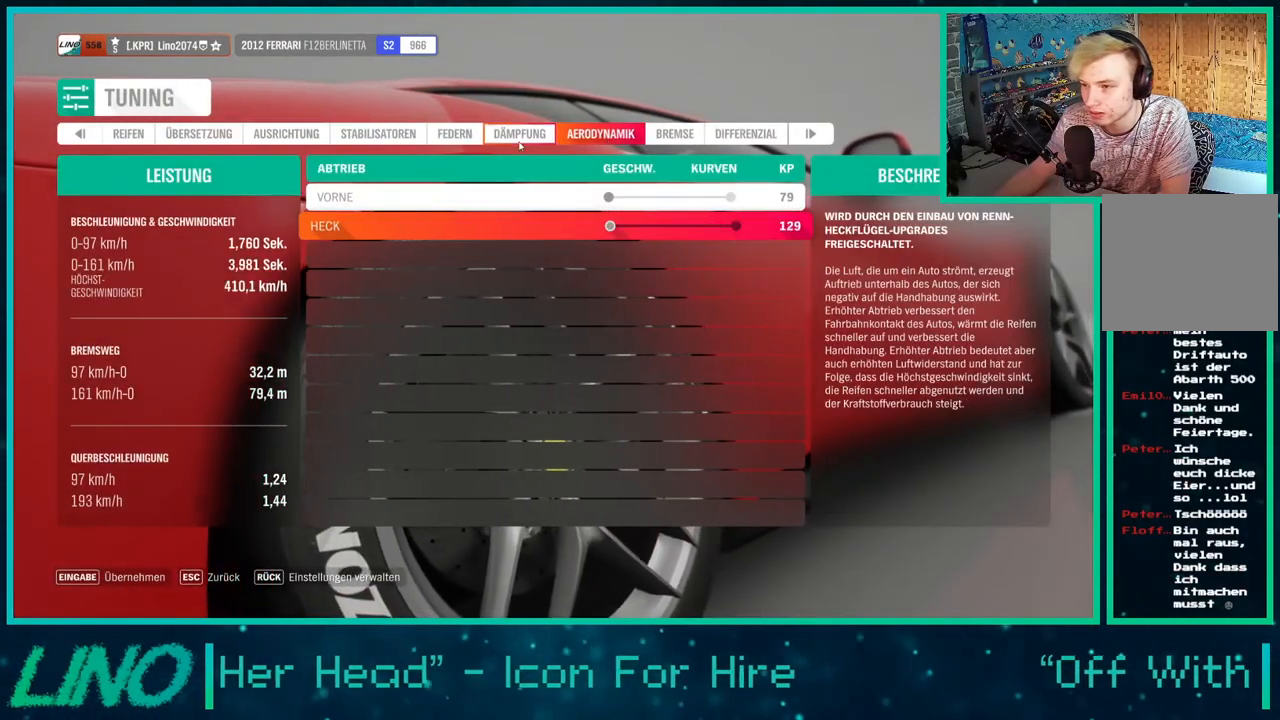
{"buttons": [], "left_stick": "center", "right_stick": "center", "events": []}
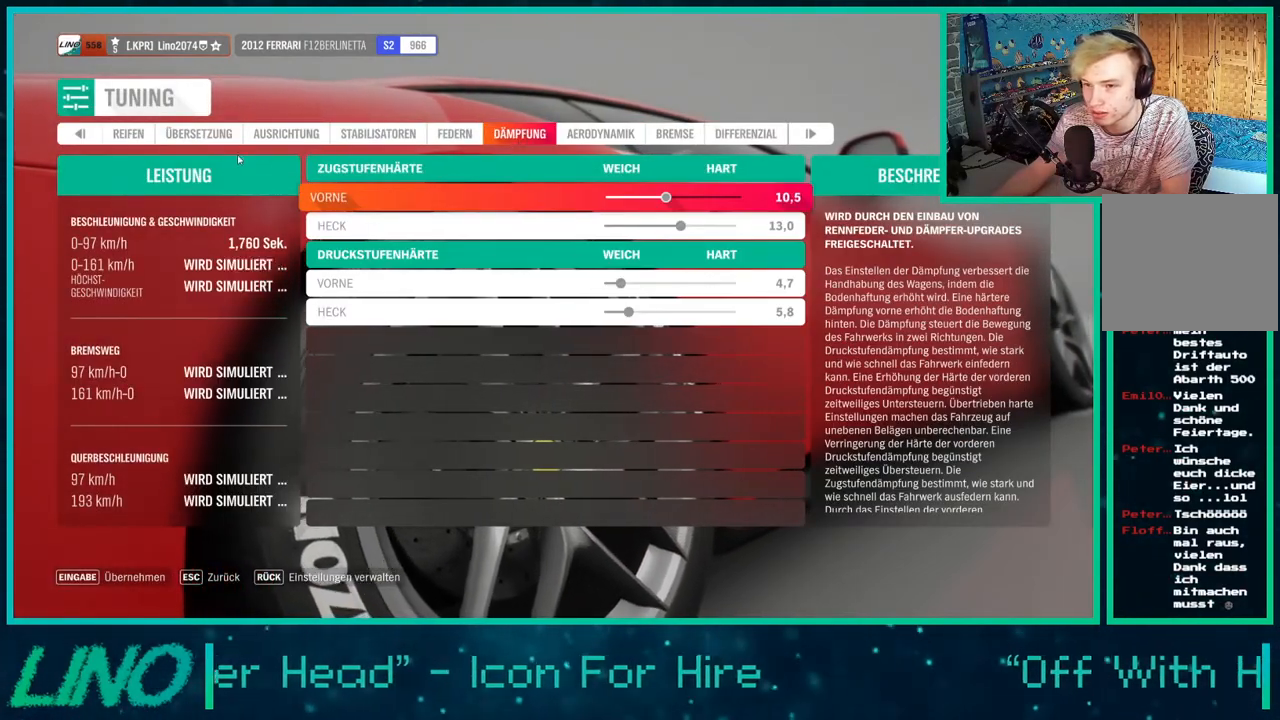
{"buttons": [], "left_stick": "center", "right_stick": "center", "events": []}
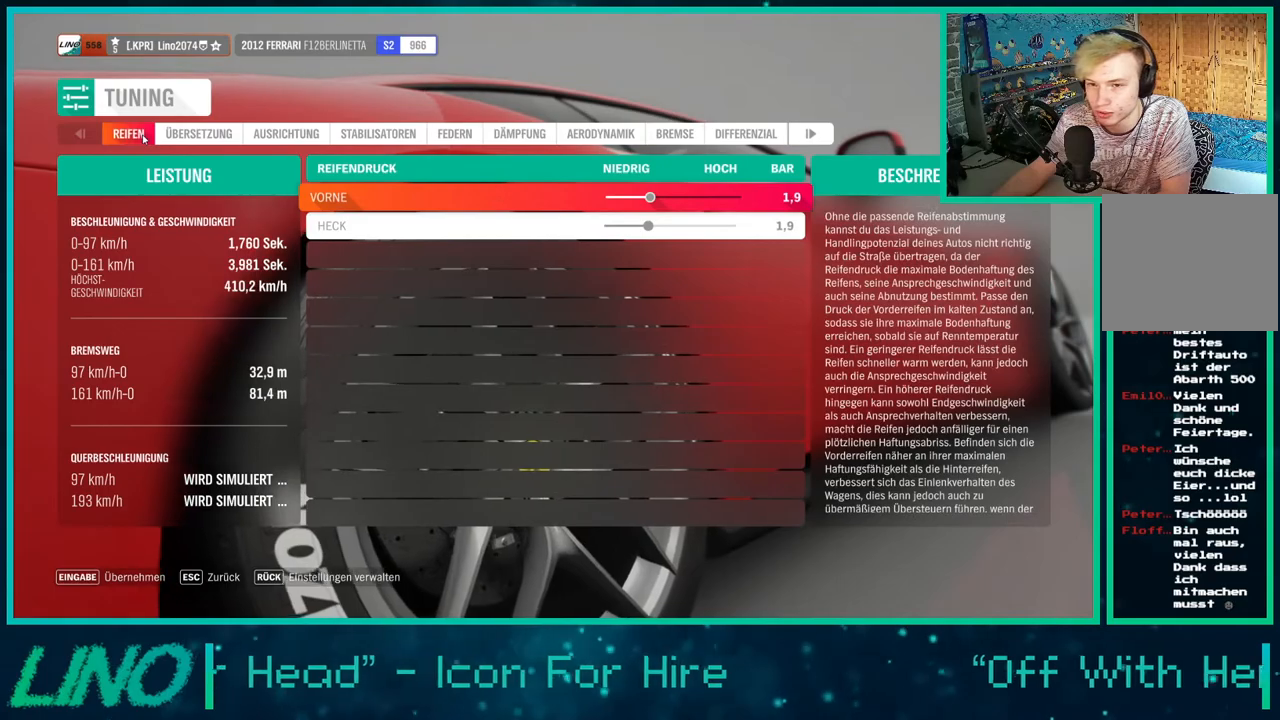
{"buttons": [], "left_stick": "center", "right_stick": "center", "events": []}
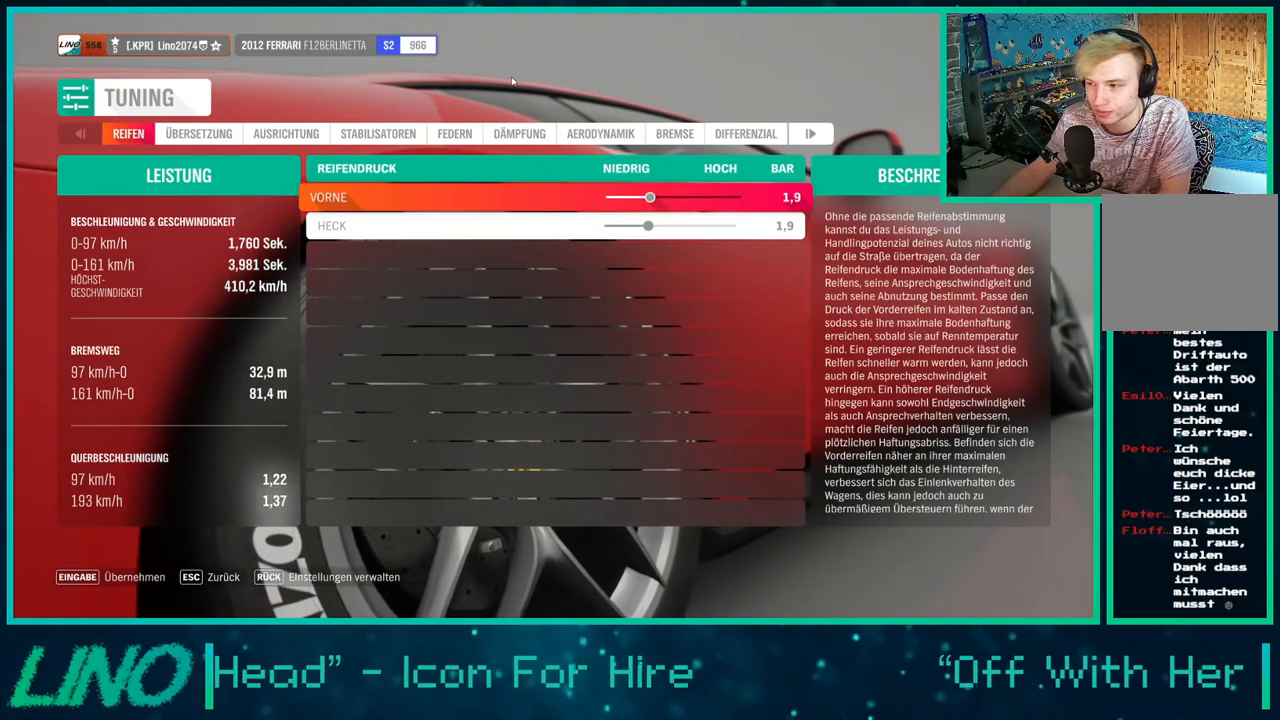
{"buttons": [], "left_stick": "center", "right_stick": "center", "events": [[267, "A", "down"], [400, "A", "up"]]}
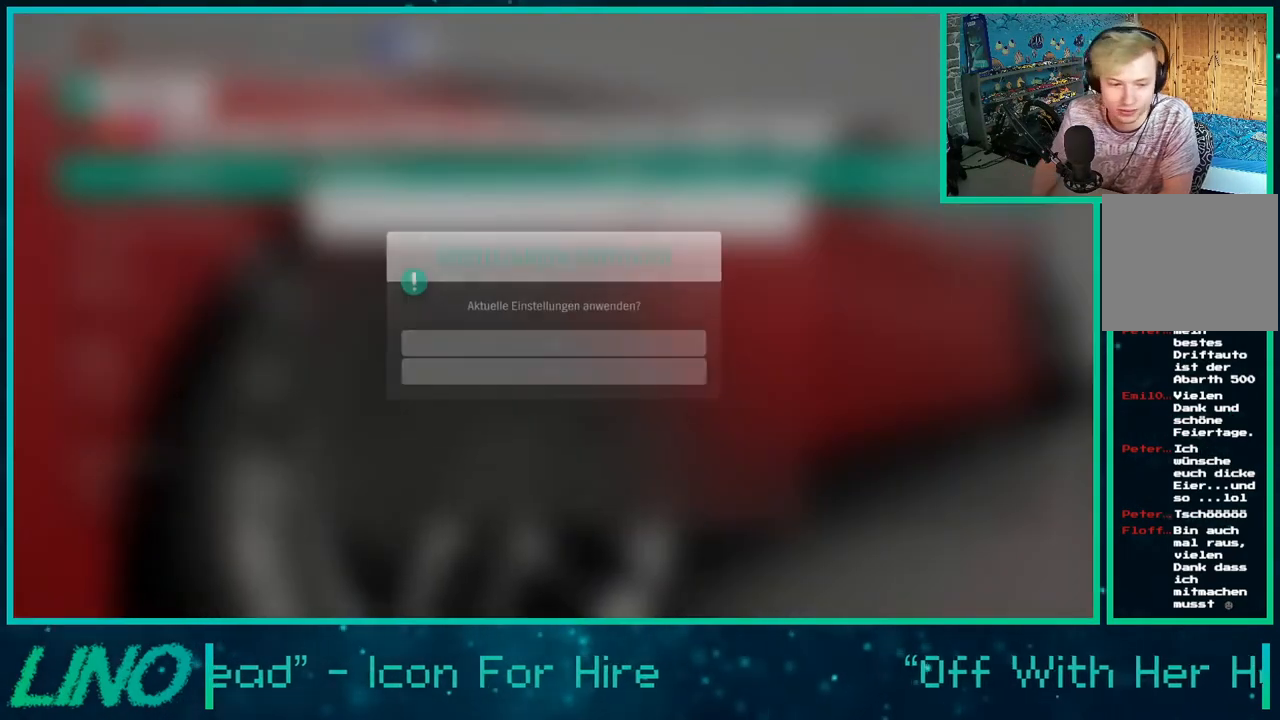
{"buttons": [], "left_stick": "center", "right_stick": "center", "events": [[83, "A", "down"], [217, "A", "up"]]}
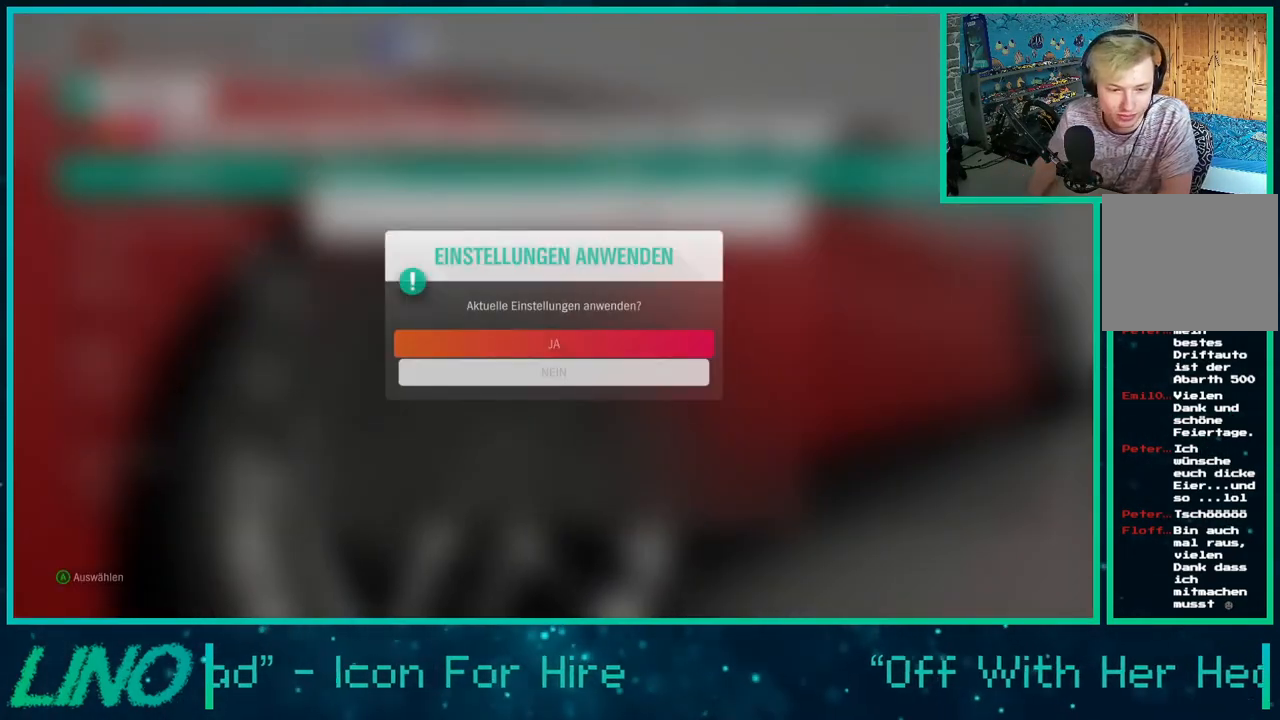
{"buttons": ["R2"], "left_stick": "center", "right_stick": "center", "events": [[167, "R2", "down"]]}
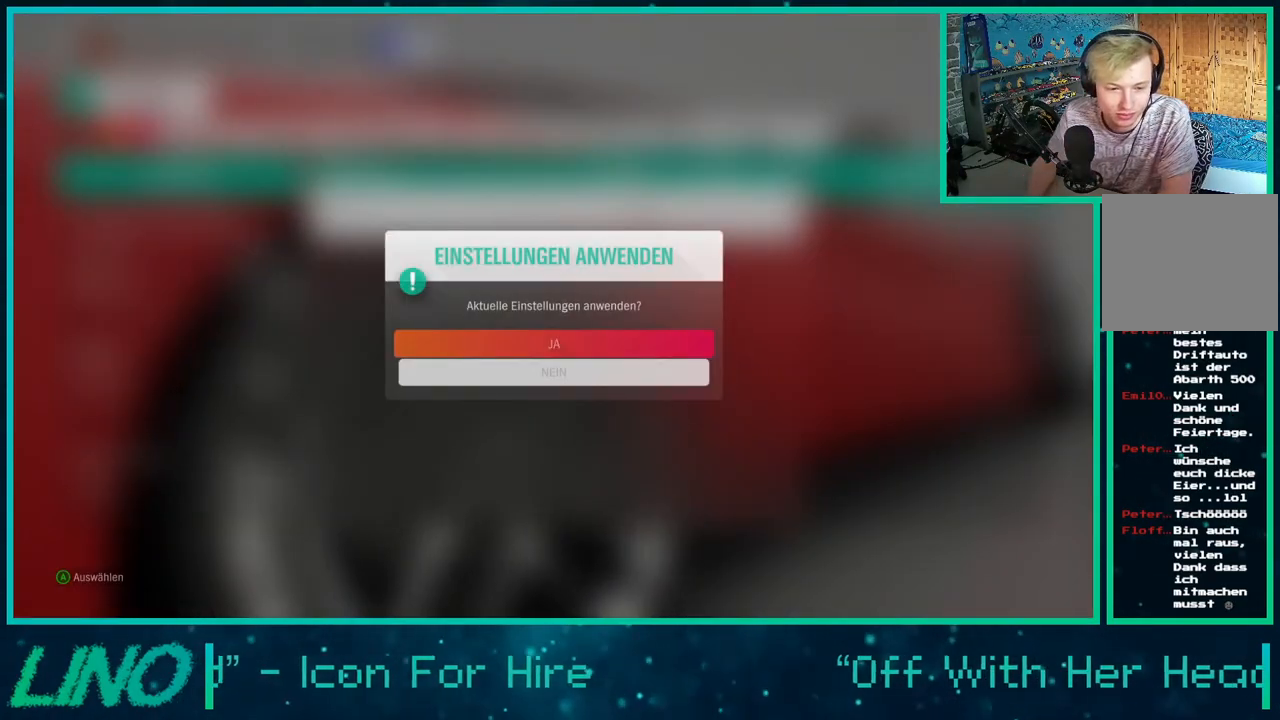
{"buttons": [], "left_stick": "center", "right_stick": "center", "events": [[450, "R2", "up"]]}
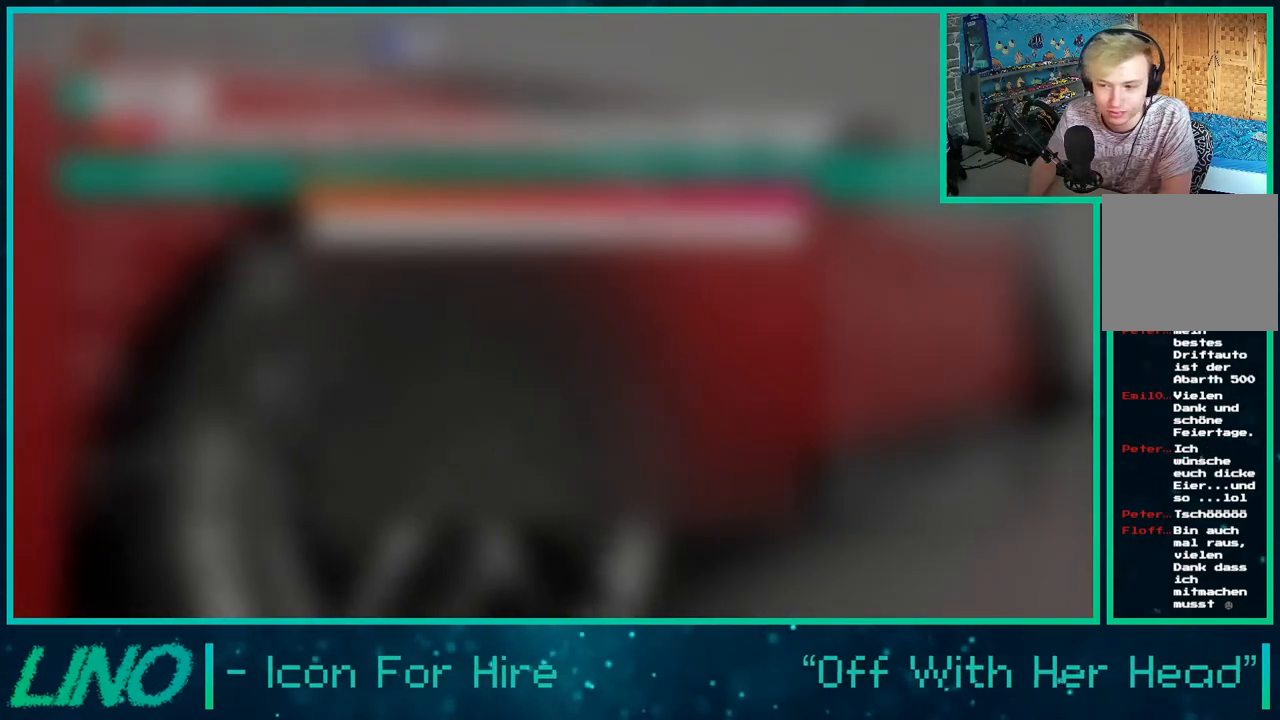
{"buttons": [], "left_stick": "center", "right_stick": "center", "events": []}
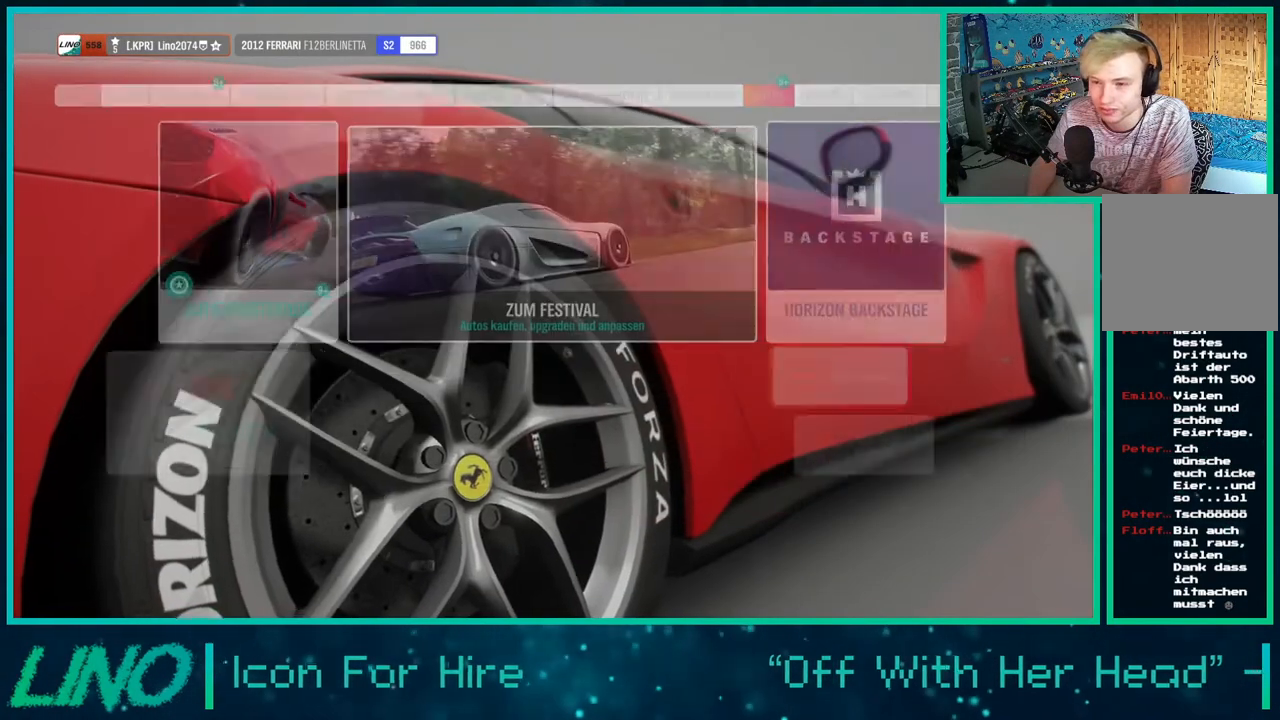
{"buttons": [], "left_stick": "center", "right_stick": "center", "events": []}
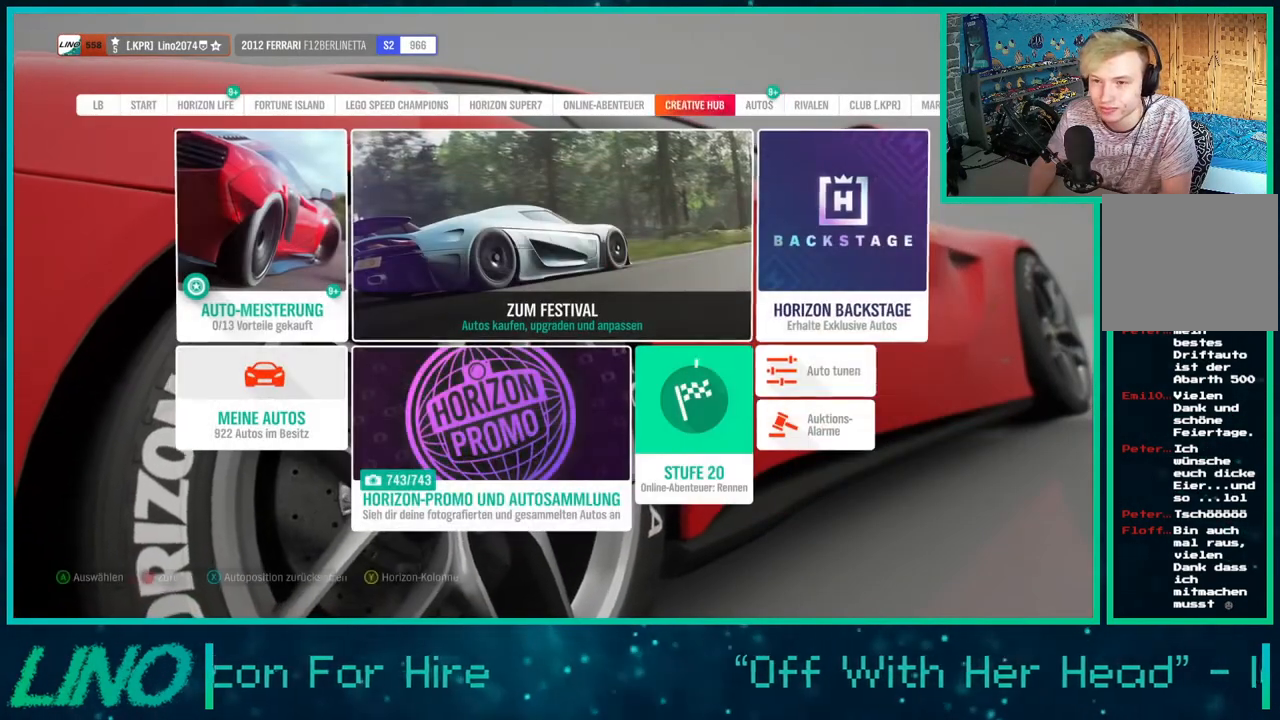
{"buttons": [], "left_stick": "center", "right_stick": "center", "events": []}
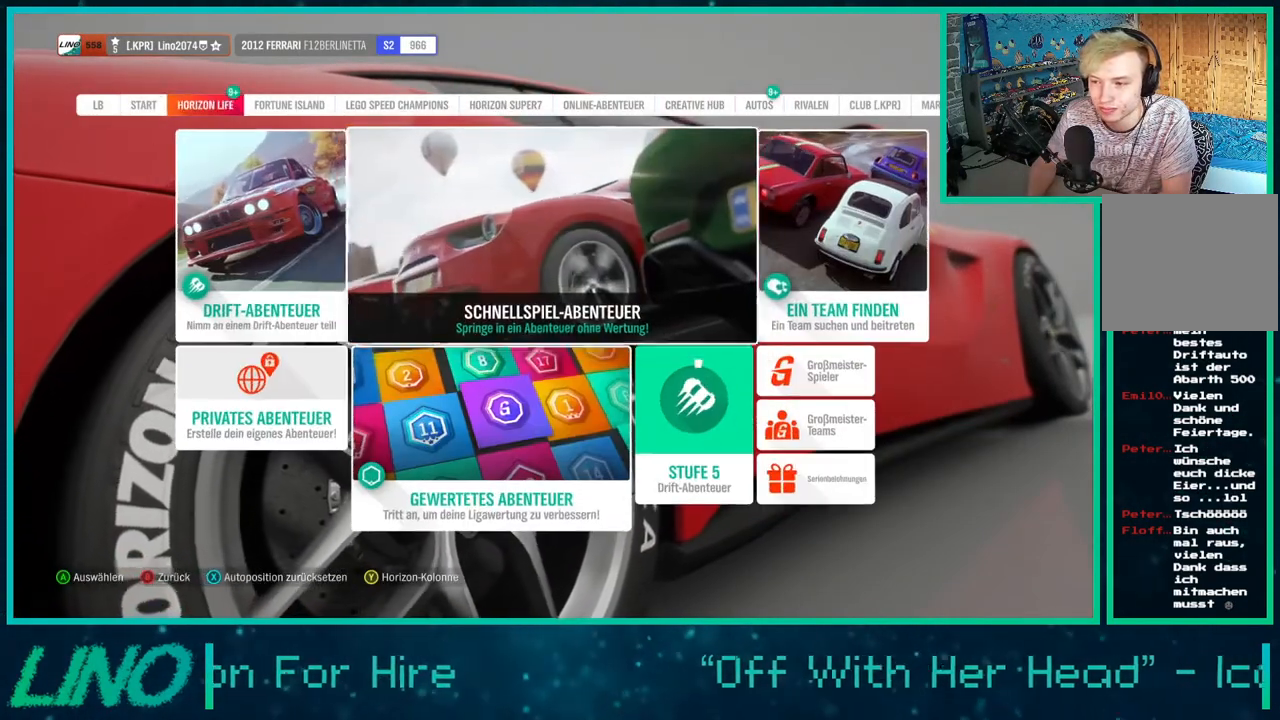
{"buttons": [], "left_stick": "center", "right_stick": "center", "events": []}
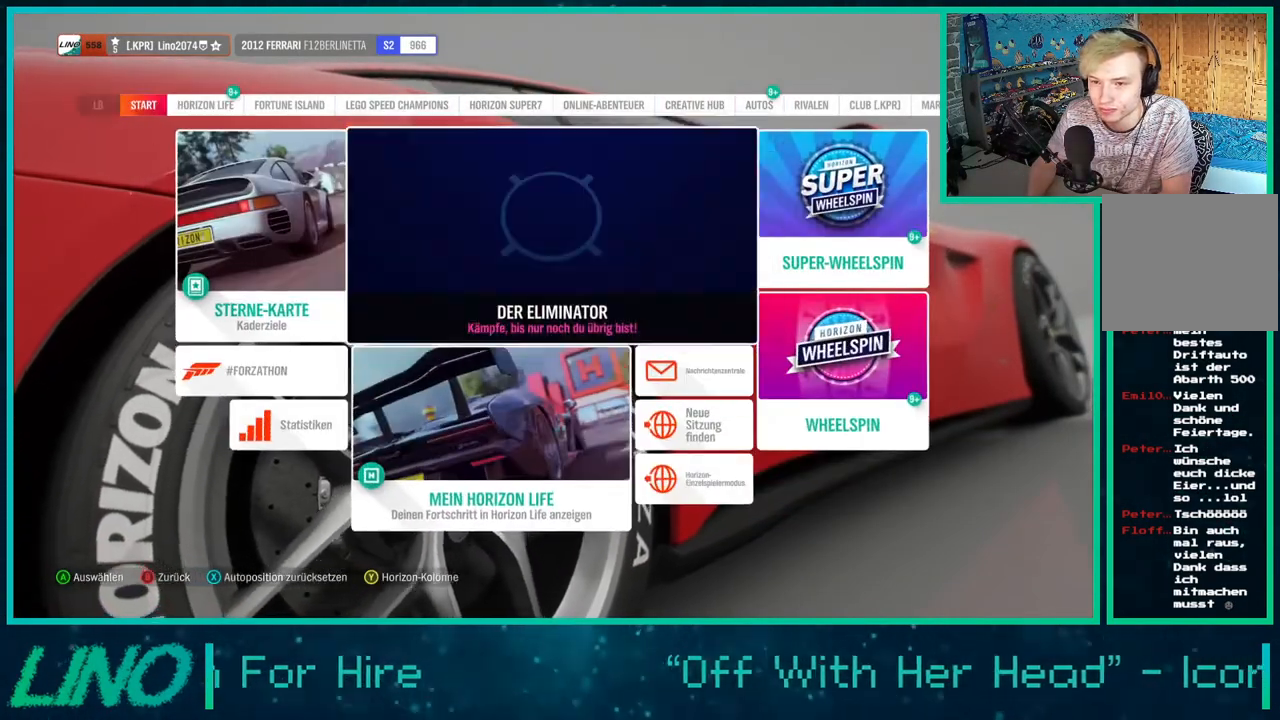
{"buttons": [], "left_stick": "left", "right_stick": "center", "events": [[283, "A", "down"], [367, "left_stick", "left"], [400, "A", "up"]]}
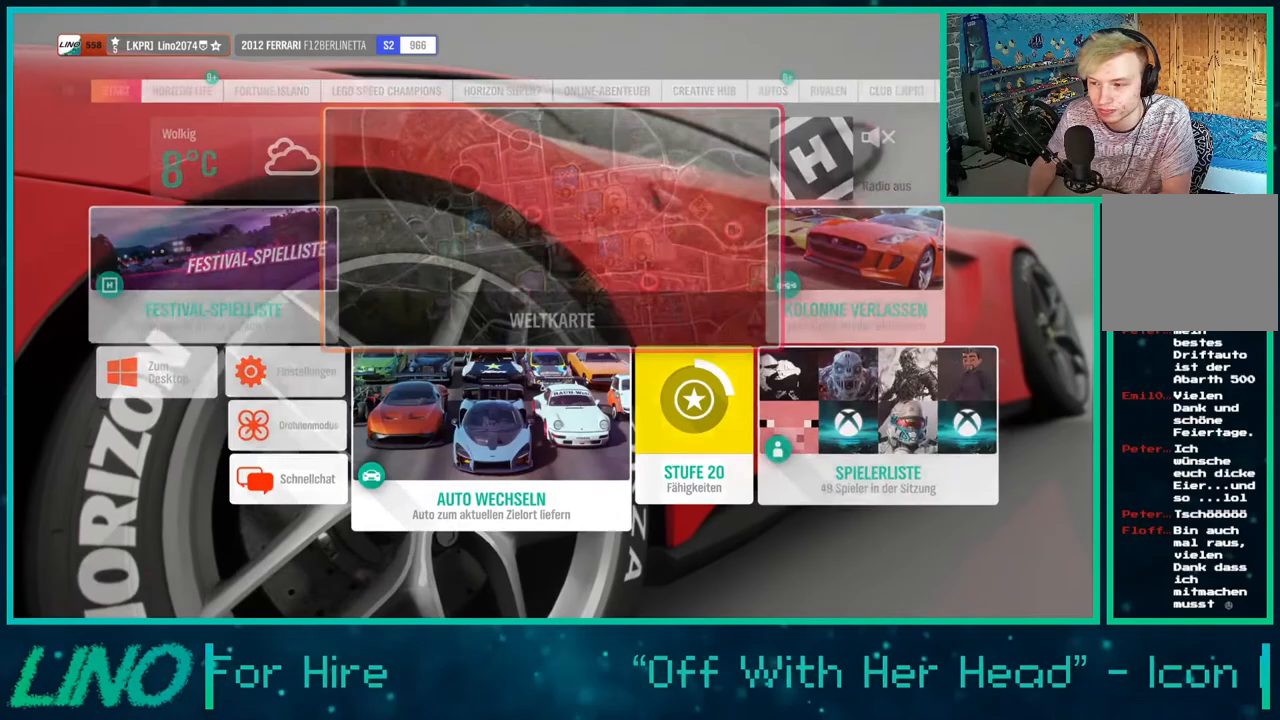
{"buttons": ["R2"], "left_stick": "left", "right_stick": "center", "events": [[217, "R2", "down"]]}
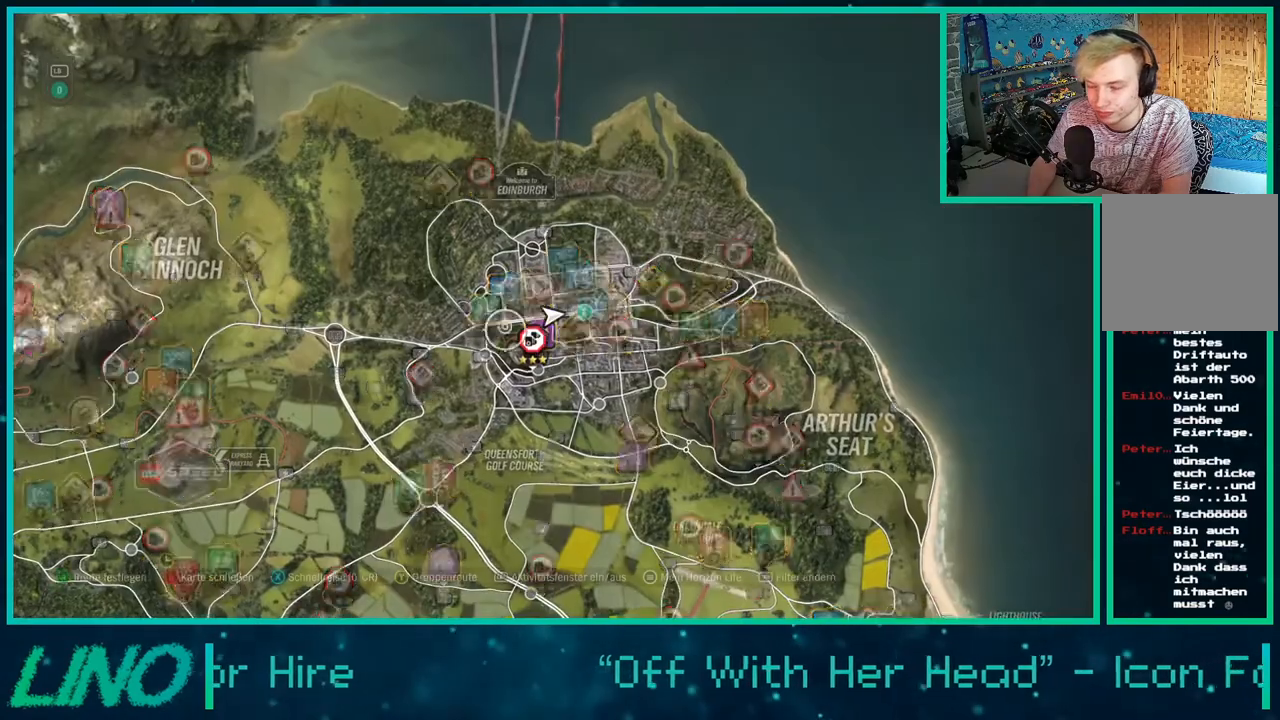
{"buttons": [], "left_stick": "up", "right_stick": "center", "events": [[417, "left_stick", "up"], [500, "R2", "up"]]}
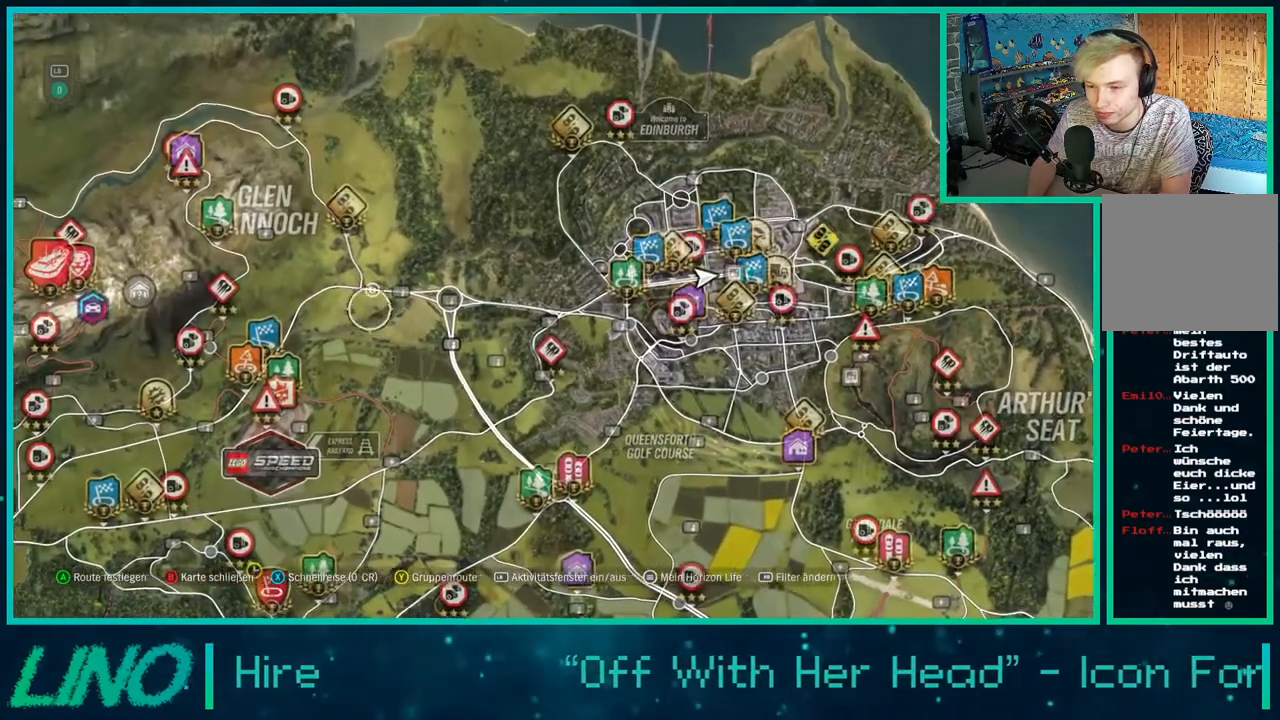
{"buttons": [], "left_stick": "center", "right_stick": "center", "events": [[33, "left_stick", "center"], [183, "left_stick", "right"], [283, "left_stick", "center"], [383, "X", "down"], [483, "X", "up"]]}